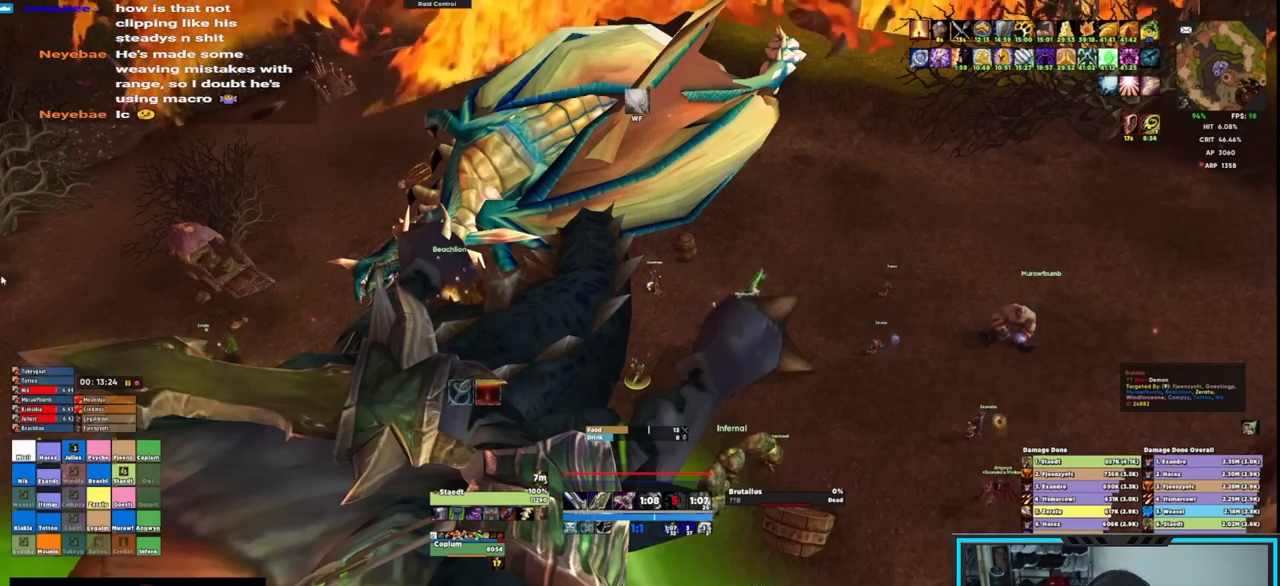
Gameplay with keyboard and mouse; each line is a JSON object with the keys and mouse buttons held at the frame after it. "events" lists presses ("down") and releases ("up") of "1", "2", "3", "4", "5", "a", "alt", "c", "caps_lock", "ctrl", "d", "e", "f", "g", "q", "r", "s", "shift", "space", "t", "tab", "v", "w", "x", "z", "mouse_left", "mouse_wheel", "mouse_right", "mouse_mb4" and "mouse_mb5" between this image and that frame as [ms after this image, input, new state], when the widget could be followed in between. "mouse_left", "mouse_wheel", "mouse_right", "mouse_mb4", "mouse_mb5" = the "left", "wheel", "right", "mb4", "mb5" buttons of the "mouse" list. No other keys are recorded. "wheel" means that the mouse wheel is clicked or scrolled. Not read: mouse_move.
{"keys": [], "mouse": [], "events": [[400, "mouse_left", "down"], [483, "mouse_left", "up"]]}
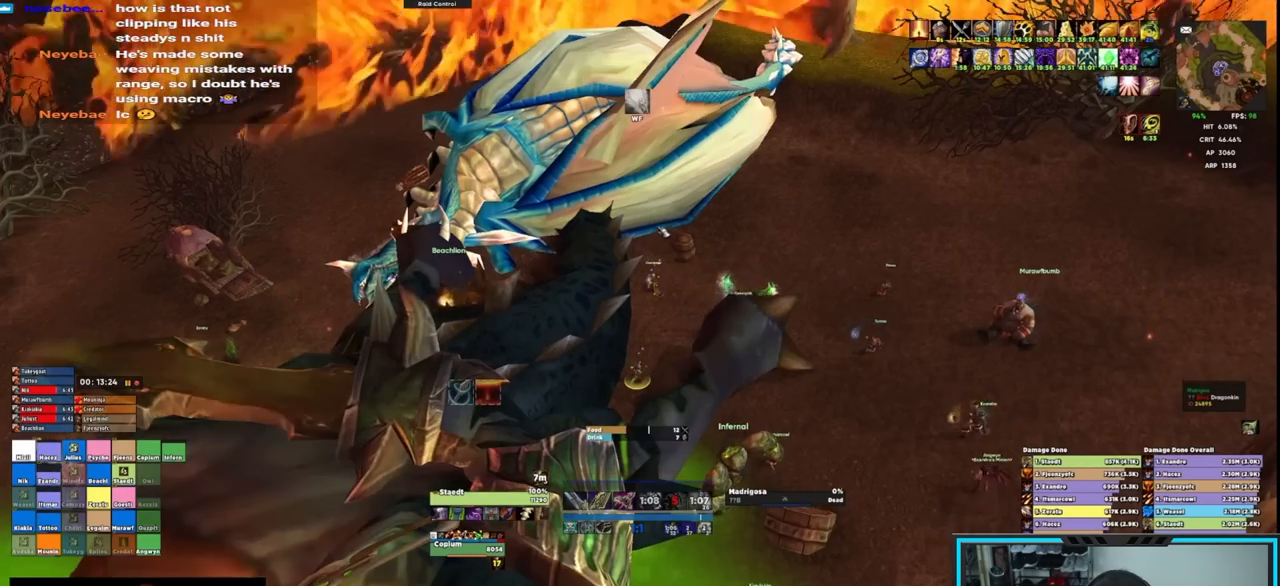
{"keys": [], "mouse": [], "events": []}
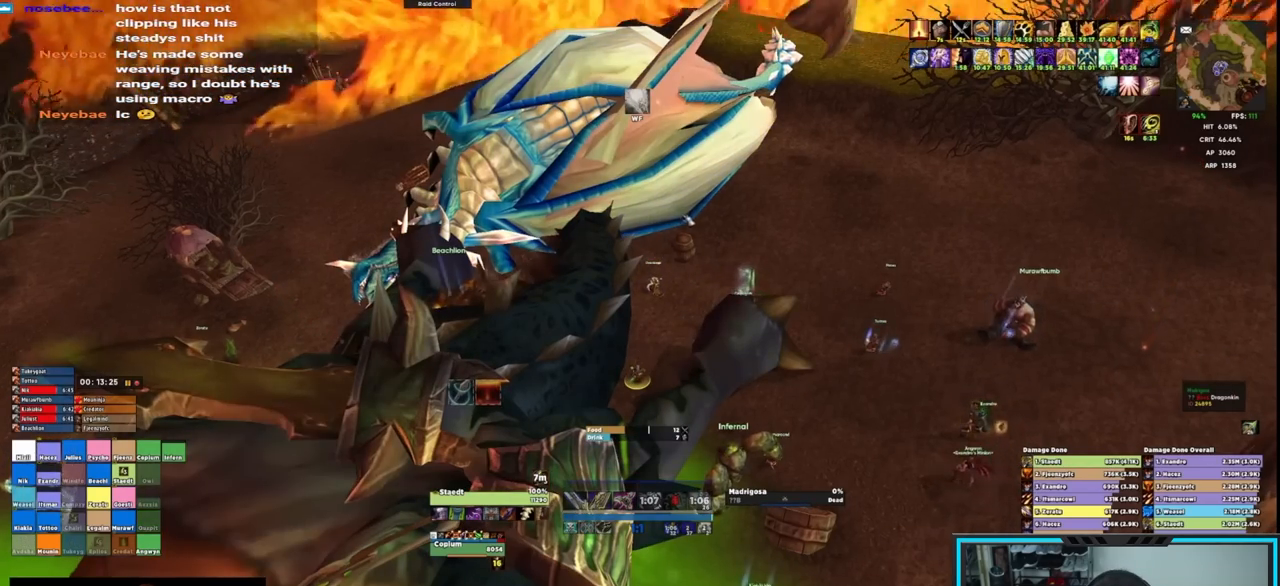
{"keys": [], "mouse": [], "events": [[133, "mouse_left", "down"], [233, "mouse_left", "up"]]}
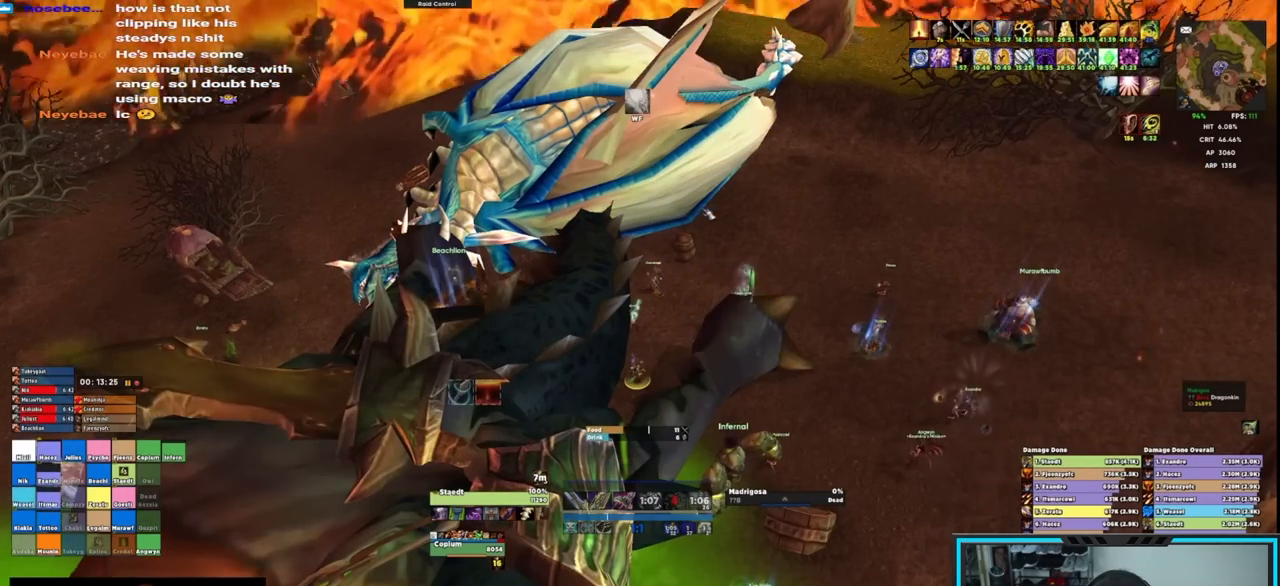
{"keys": [], "mouse": ["left"], "events": [[150, "mouse_left", "down"]]}
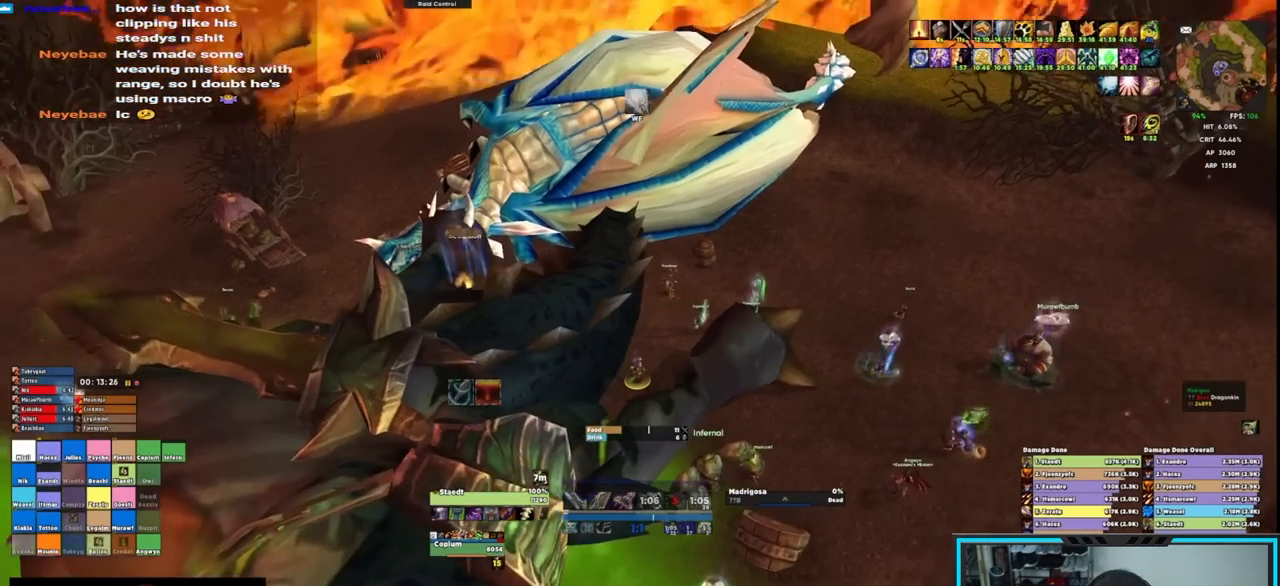
{"keys": [], "mouse": [], "events": [[500, "mouse_left", "up"]]}